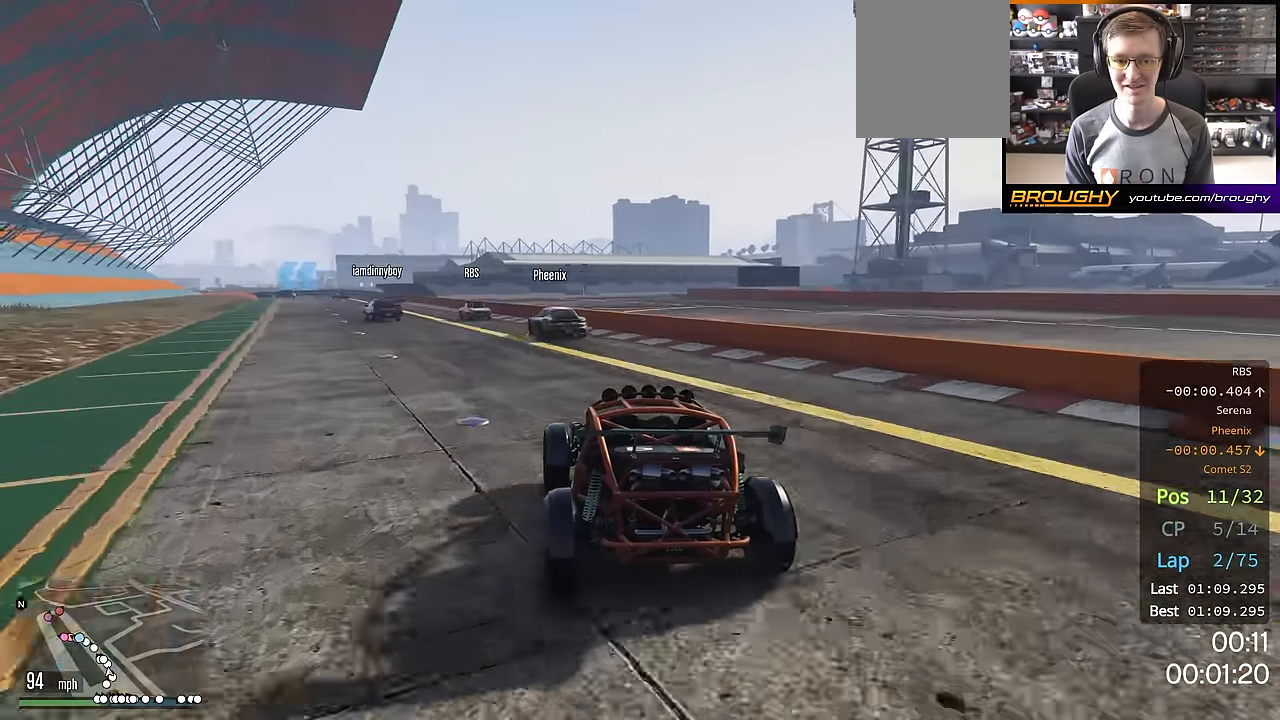
Gameplay with a controller (Xbox layout); each line is a JSON object with the inputs held at the frame after it. "events" lists button and stick changes between this image and that frame as [ms after this image, input, new state], when the widget could be followed in between.
{"buttons": ["R2"], "left_stick": "center", "right_stick": "center", "events": [[17, "left_stick", "center"], [84, "left_stick", "up-left"], [217, "left_stick", "center"], [334, "left_stick", "up-left"], [451, "left_stick", "center"]]}
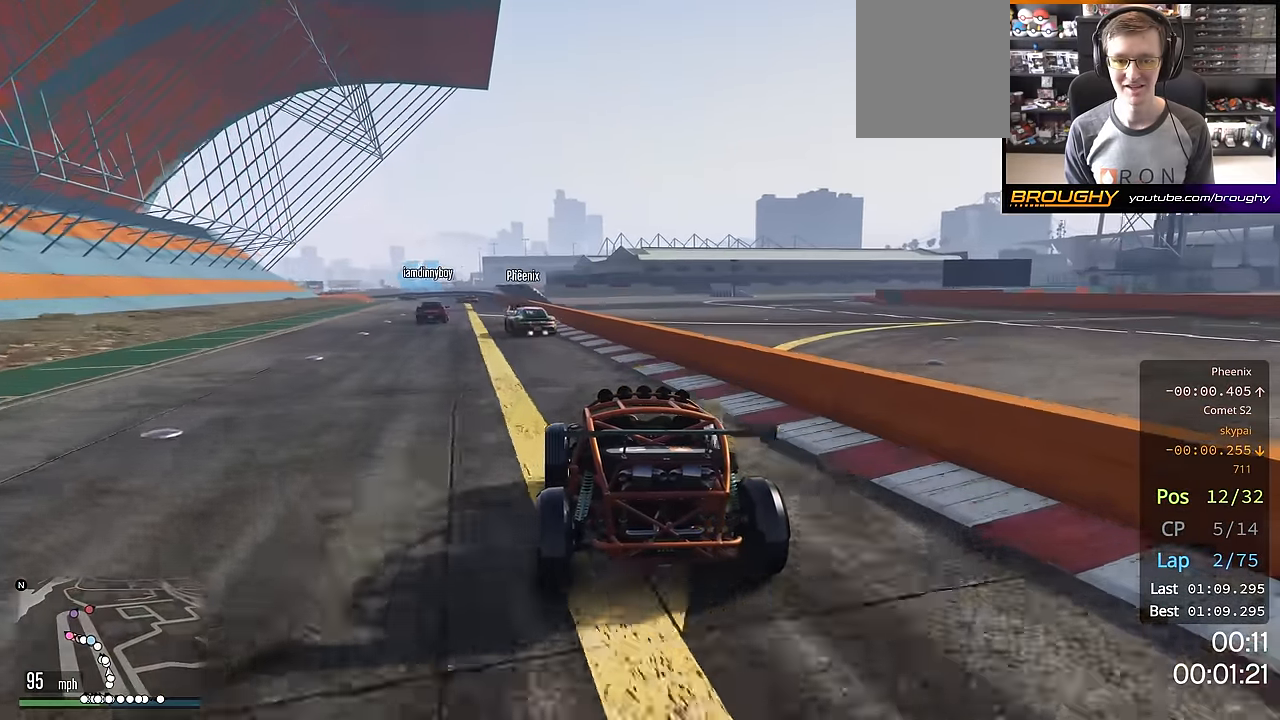
{"buttons": ["R2"], "left_stick": "center", "right_stick": "center", "events": [[83, "left_stick", "up-left"], [200, "left_stick", "center"], [300, "left_stick", "up-left"], [433, "left_stick", "center"]]}
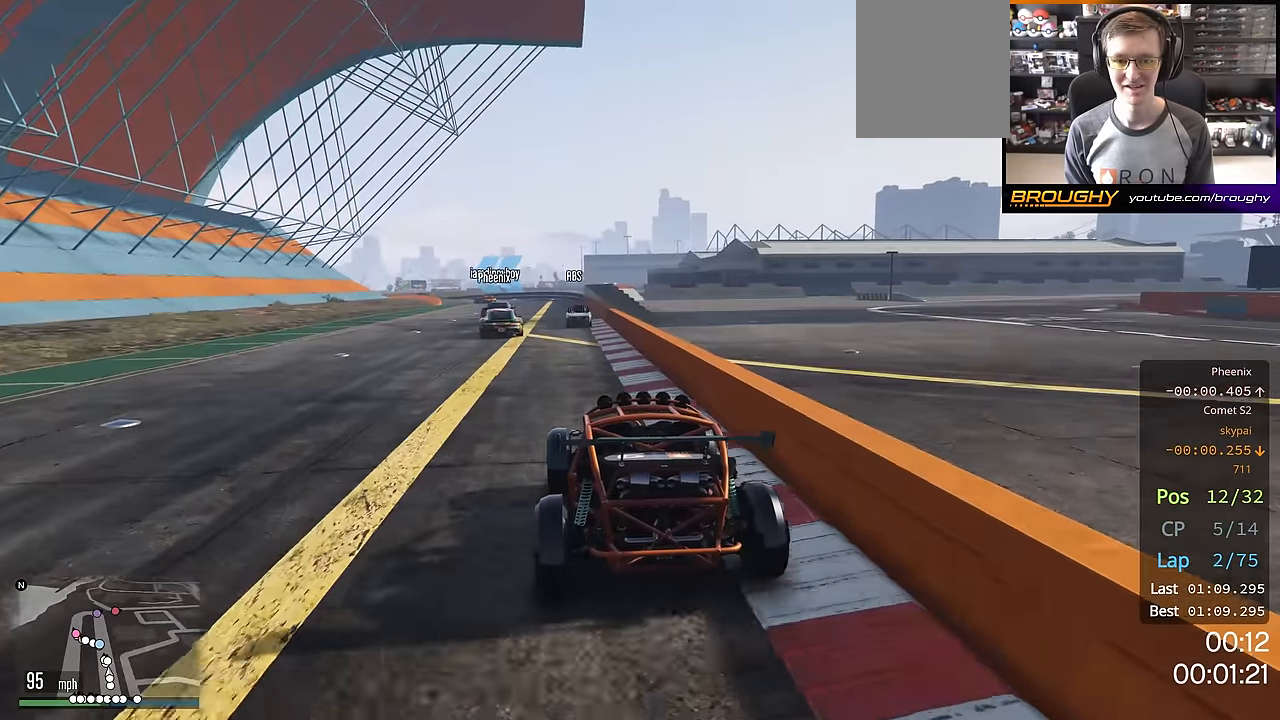
{"buttons": ["R2"], "left_stick": "center", "right_stick": "center", "events": []}
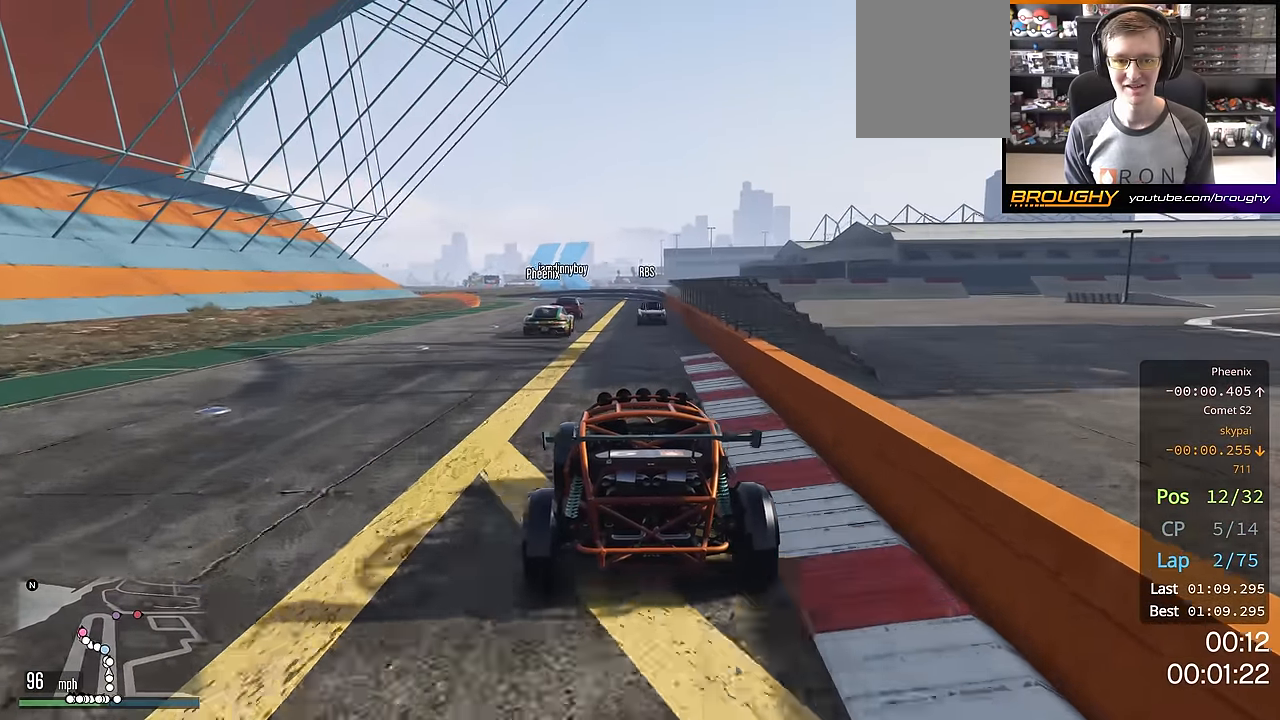
{"buttons": ["R2"], "left_stick": "up-left", "right_stick": "center", "events": [[383, "left_stick", "up-left"]]}
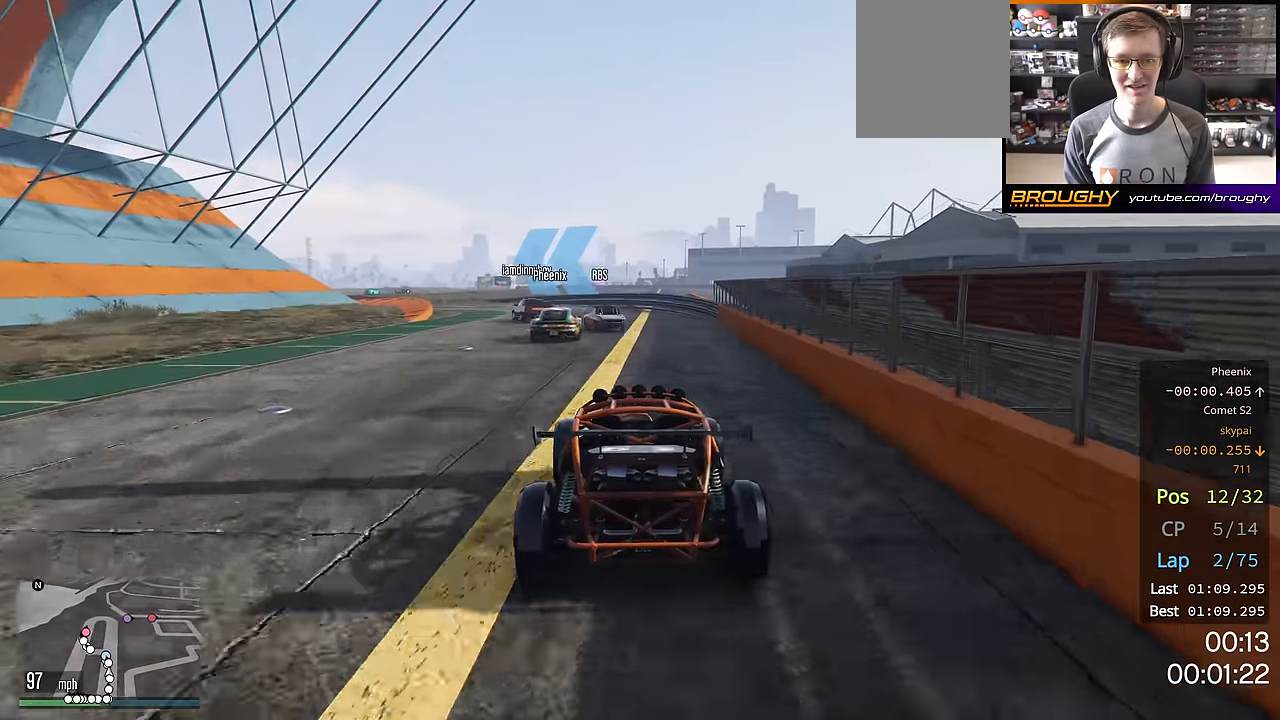
{"buttons": ["R2"], "left_stick": "up-left", "right_stick": "center", "events": []}
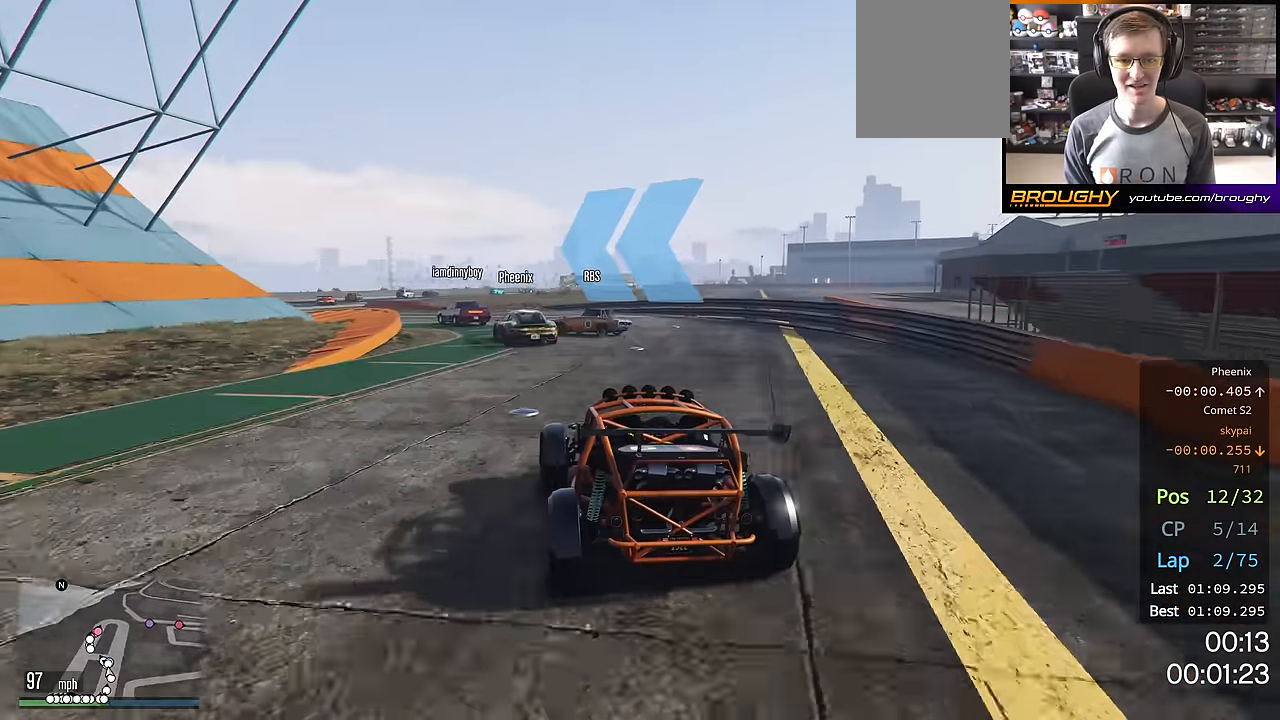
{"buttons": ["R2"], "left_stick": "up-left", "right_stick": "center", "events": []}
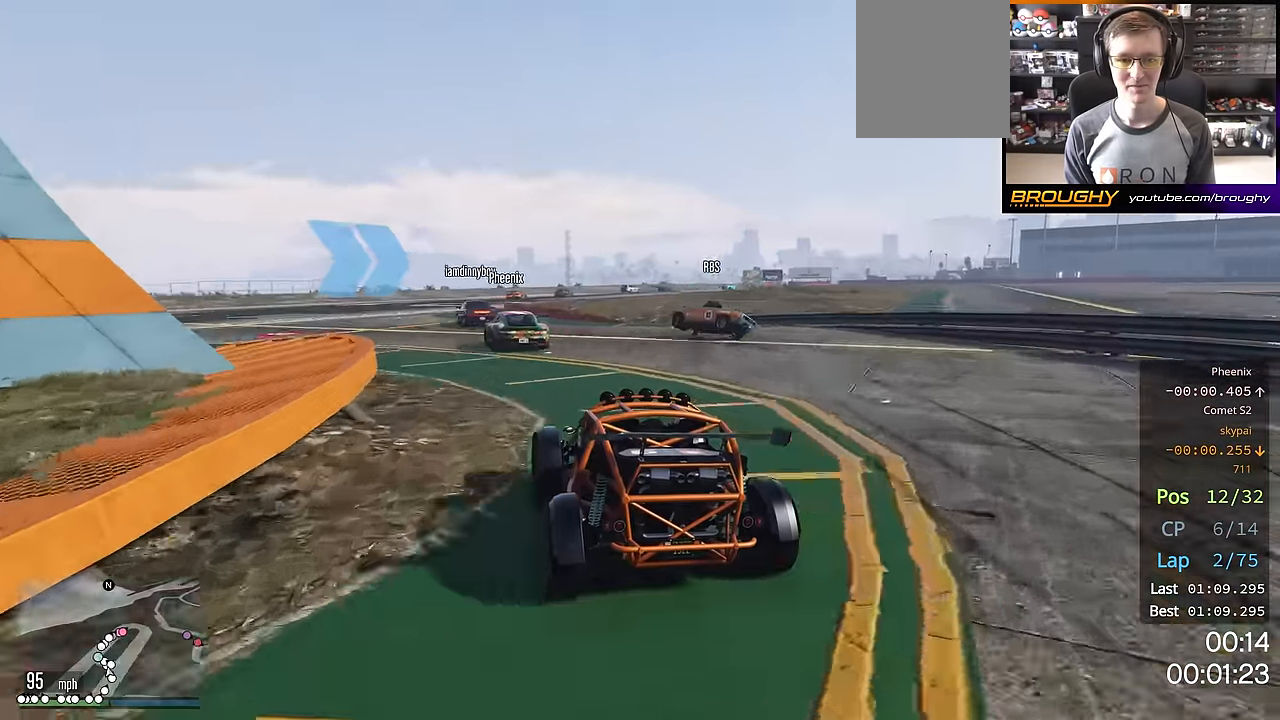
{"buttons": ["R2"], "left_stick": "center", "right_stick": "center", "events": [[200, "left_stick", "center"]]}
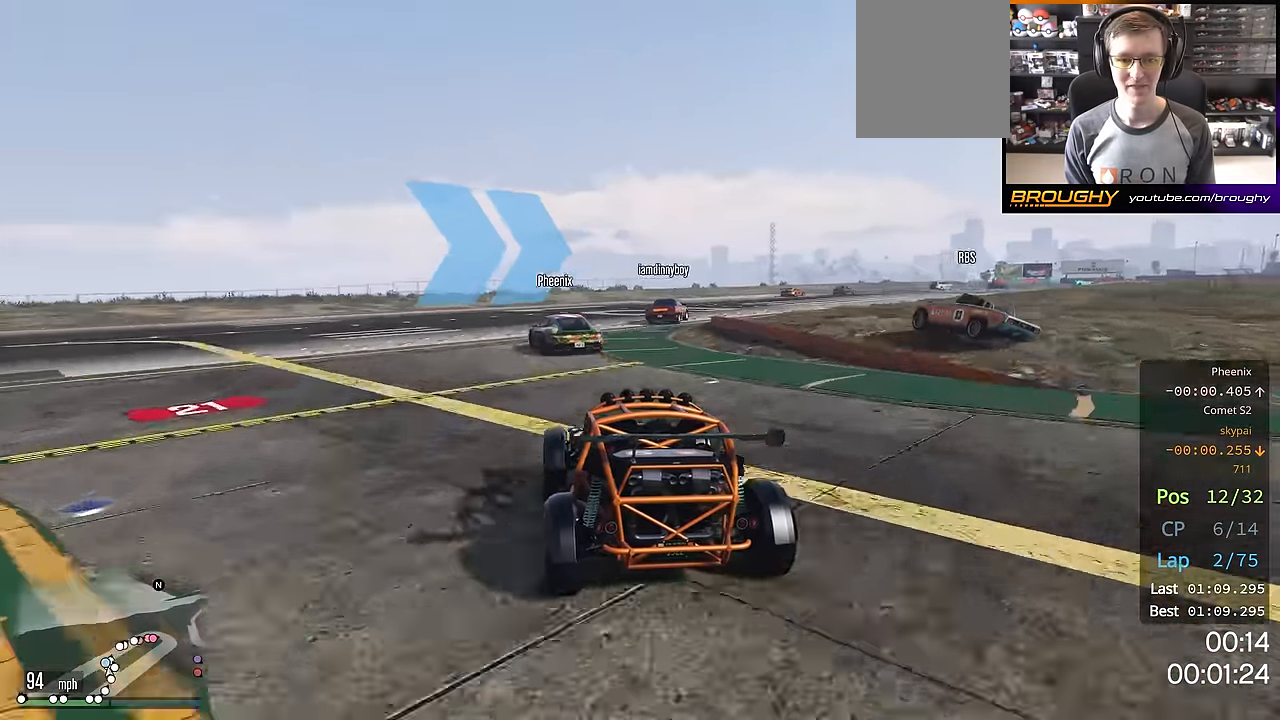
{"buttons": ["R2"], "left_stick": "right", "right_stick": "center", "events": [[83, "left_stick", "right"], [300, "left_stick", "center"], [367, "left_stick", "right"]]}
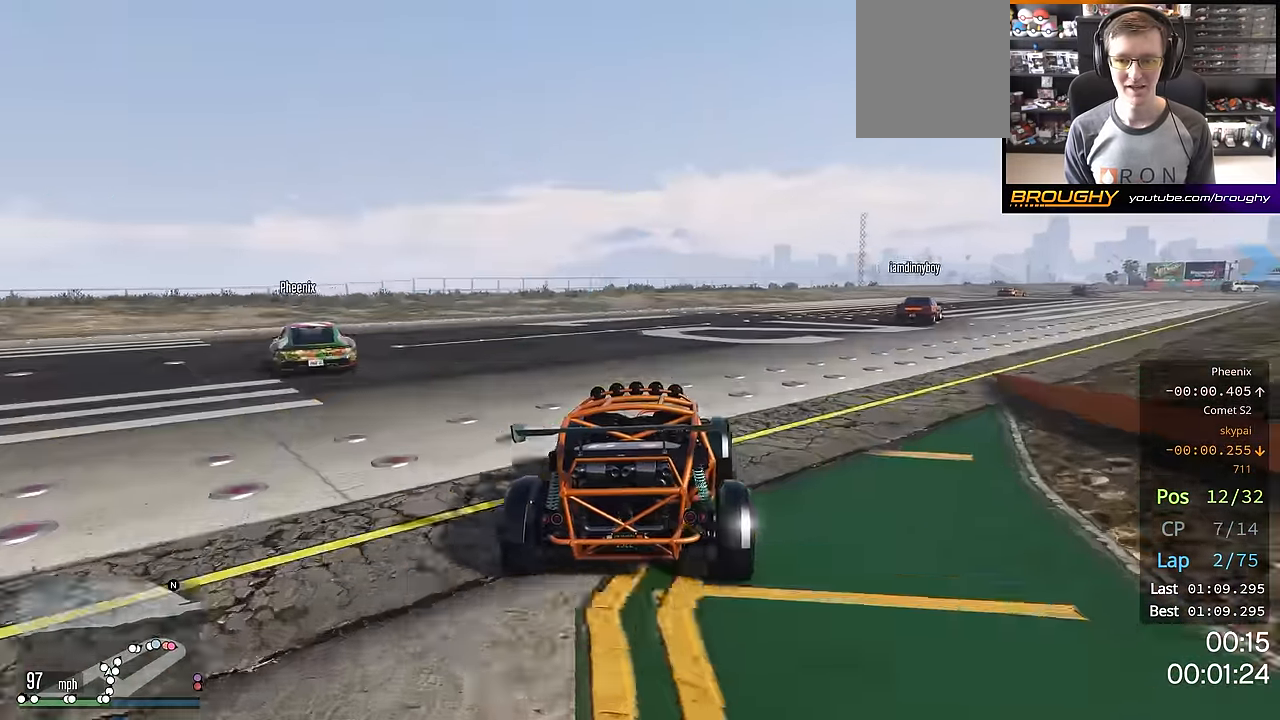
{"buttons": ["R2"], "left_stick": "down-right", "right_stick": "center", "events": [[284, "left_stick", "center"], [351, "left_stick", "right"], [501, "left_stick", "down-right"]]}
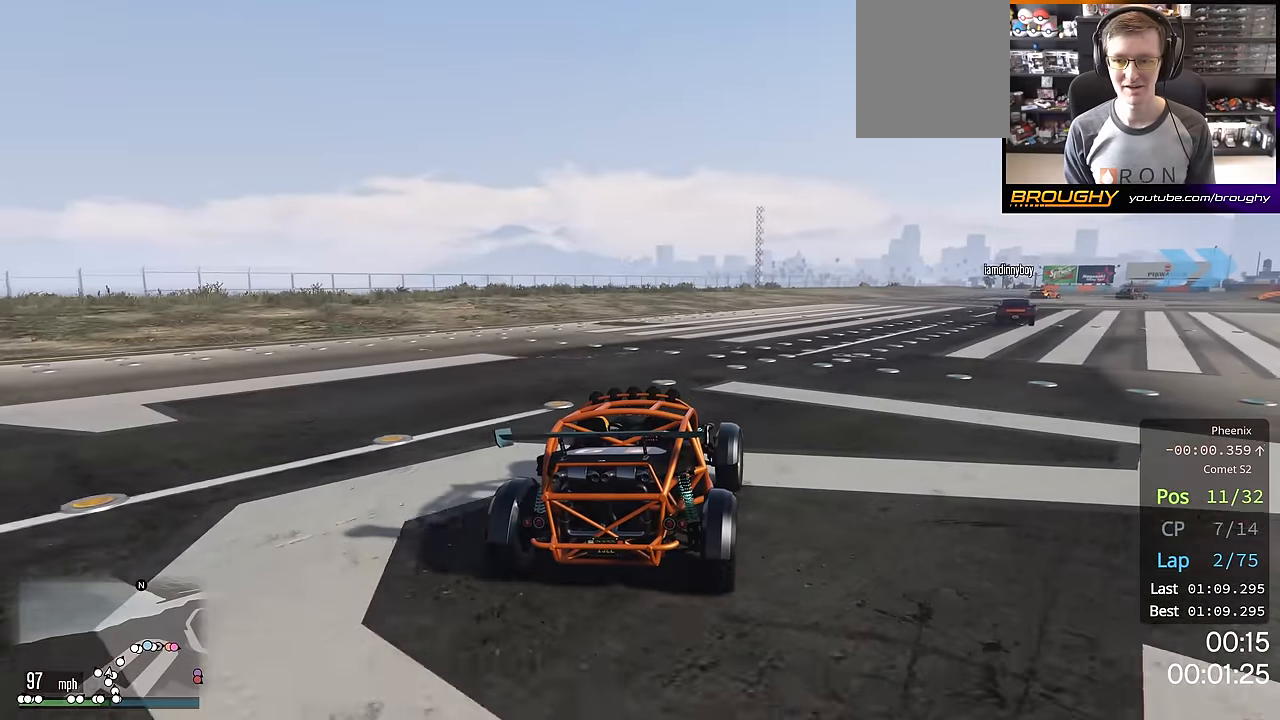
{"buttons": ["R2"], "left_stick": "right", "right_stick": "center", "events": [[317, "left_stick", "center"], [383, "left_stick", "right"]]}
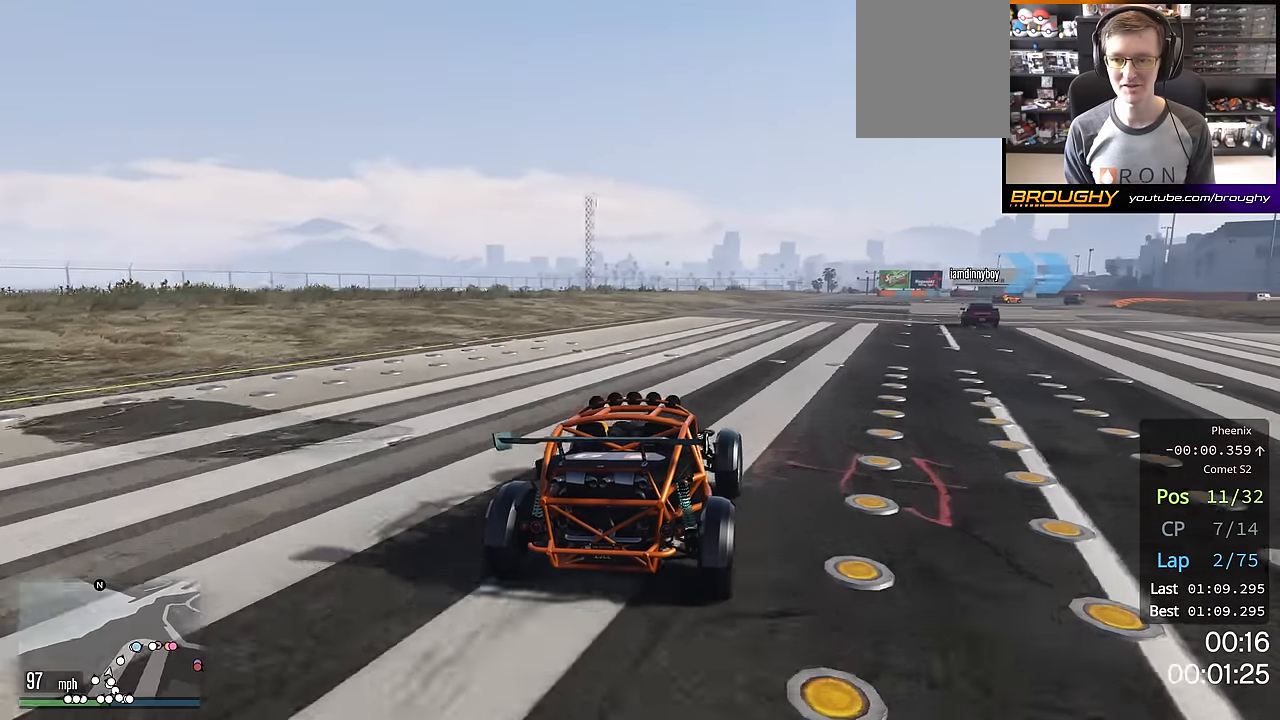
{"buttons": ["R2"], "left_stick": "right", "right_stick": "center", "events": [[84, "left_stick", "center"], [167, "left_stick", "right"], [317, "left_stick", "center"], [451, "left_stick", "right"]]}
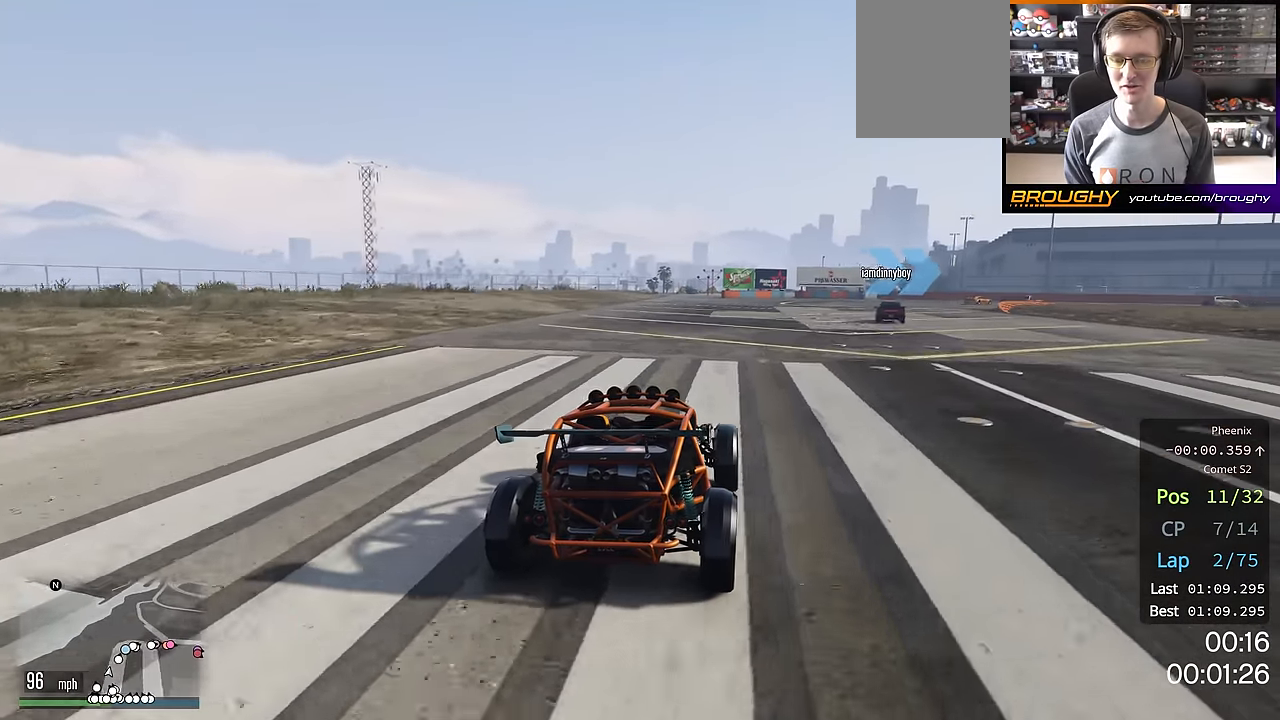
{"buttons": ["R2"], "left_stick": "right", "right_stick": "center", "events": [[100, "left_stick", "center"], [200, "left_stick", "right"], [367, "left_stick", "center"], [484, "left_stick", "right"]]}
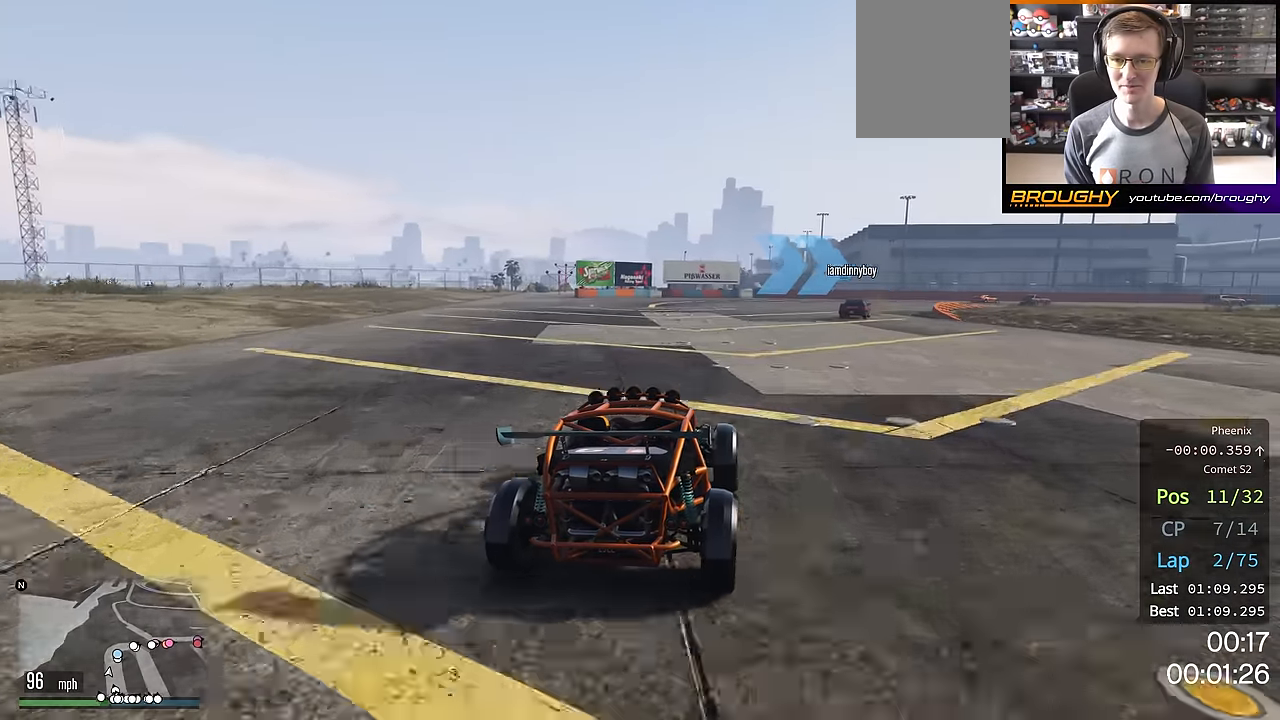
{"buttons": ["R2"], "left_stick": "down-right", "right_stick": "center", "events": [[117, "left_stick", "center"], [267, "left_stick", "down-right"]]}
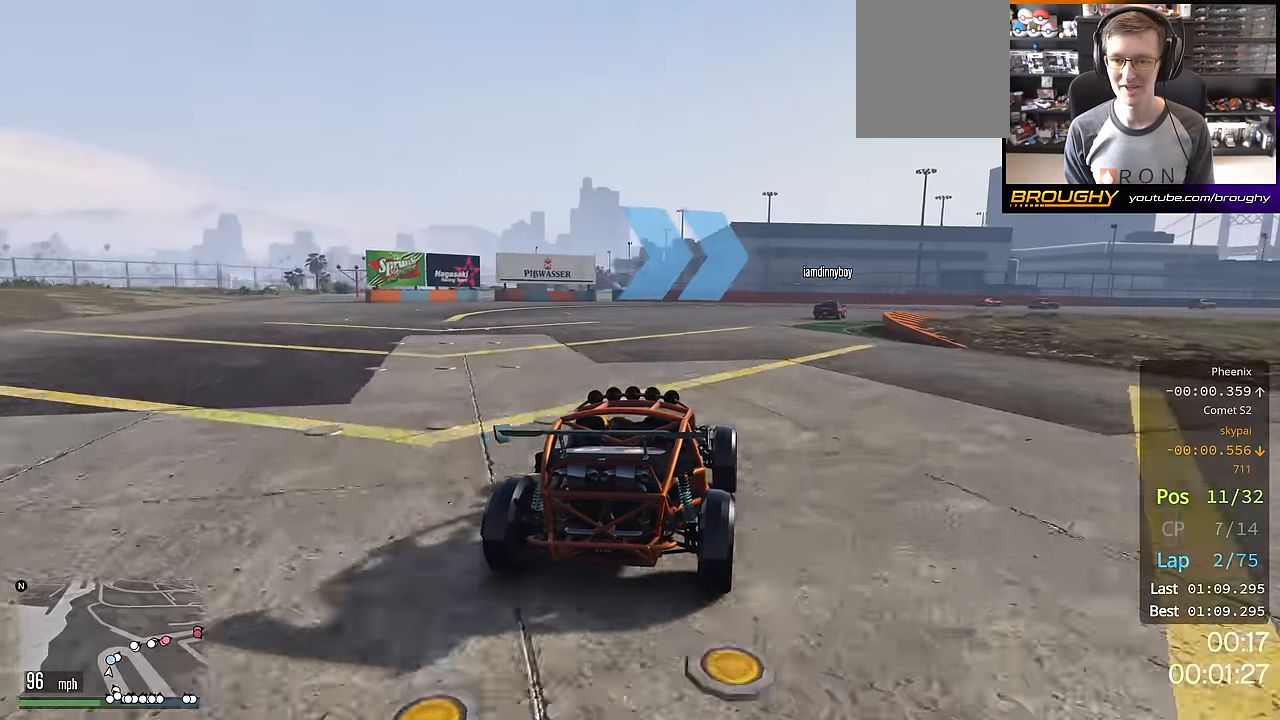
{"buttons": ["R2"], "left_stick": "center", "right_stick": "center", "events": [[150, "left_stick", "right"], [400, "left_stick", "center"]]}
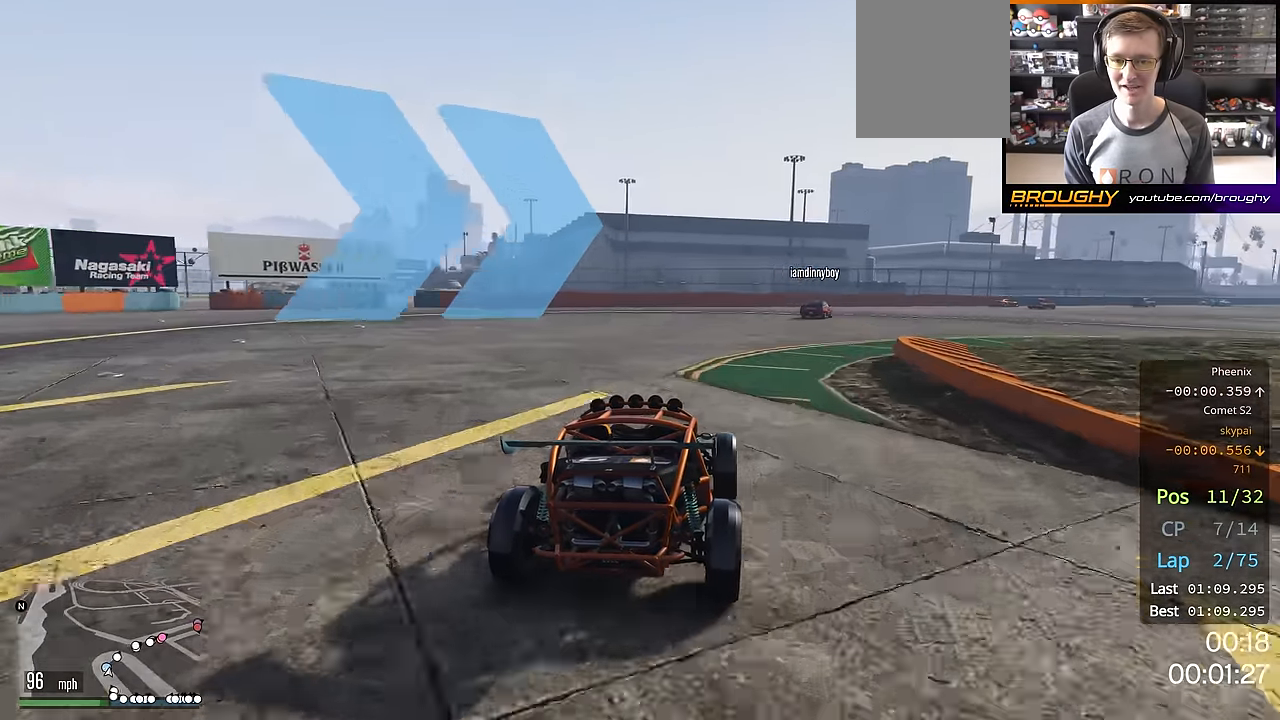
{"buttons": ["R2"], "left_stick": "center", "right_stick": "center", "events": [[17, "left_stick", "right"], [150, "left_stick", "center"], [267, "left_stick", "down-right"], [417, "left_stick", "center"]]}
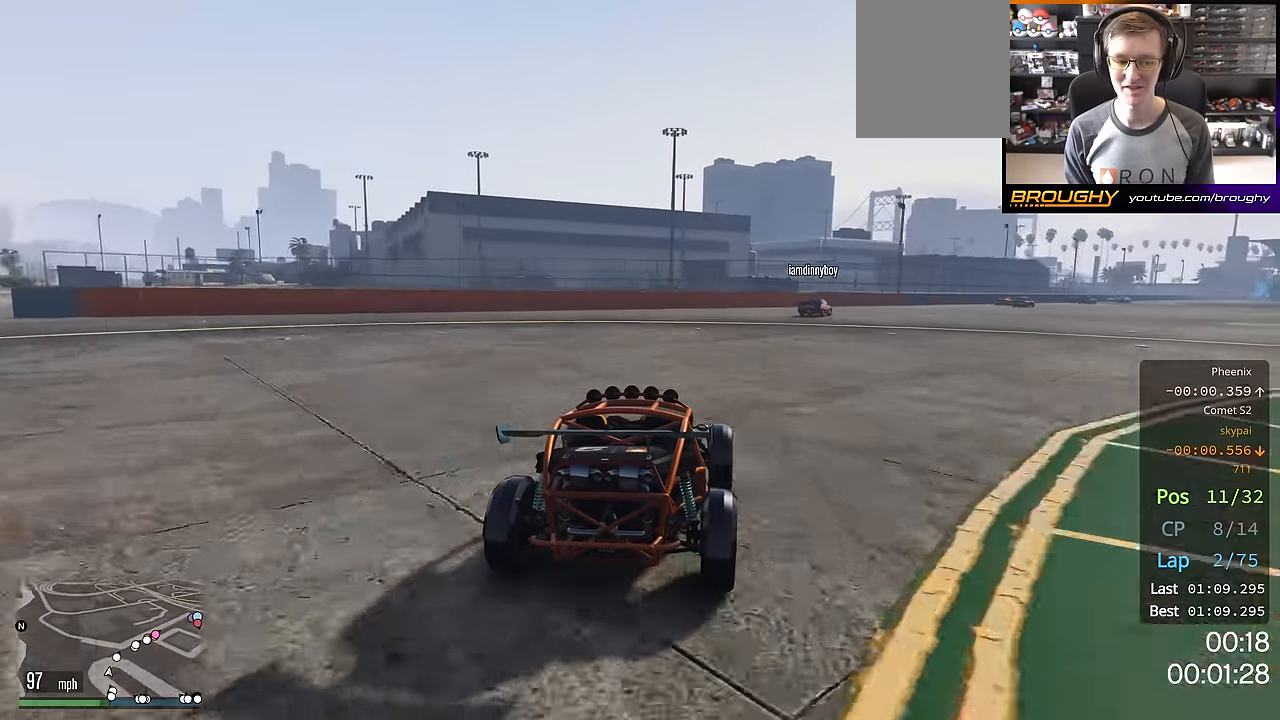
{"buttons": ["R2"], "left_stick": "right", "right_stick": "center", "events": [[50, "left_stick", "right"], [250, "left_stick", "center"], [317, "left_stick", "right"]]}
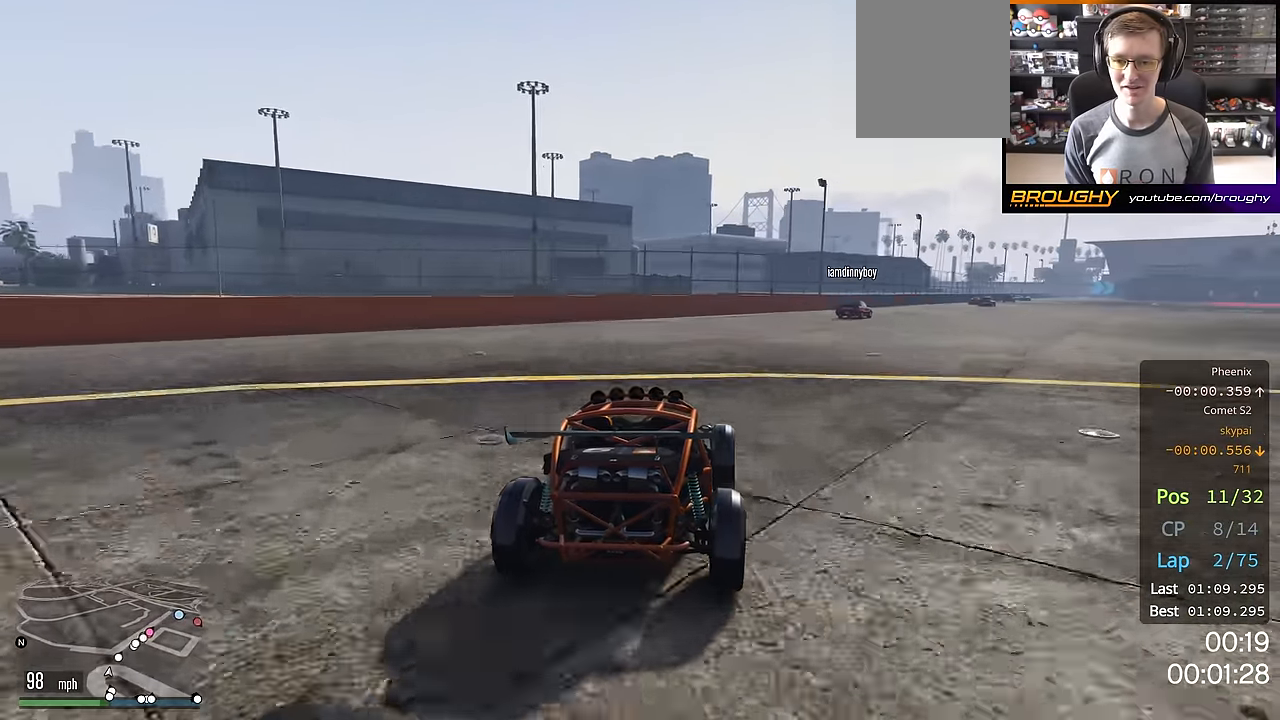
{"buttons": ["R2"], "left_stick": "center", "right_stick": "center", "events": [[200, "left_stick", "center"], [301, "left_stick", "right"], [451, "left_stick", "center"]]}
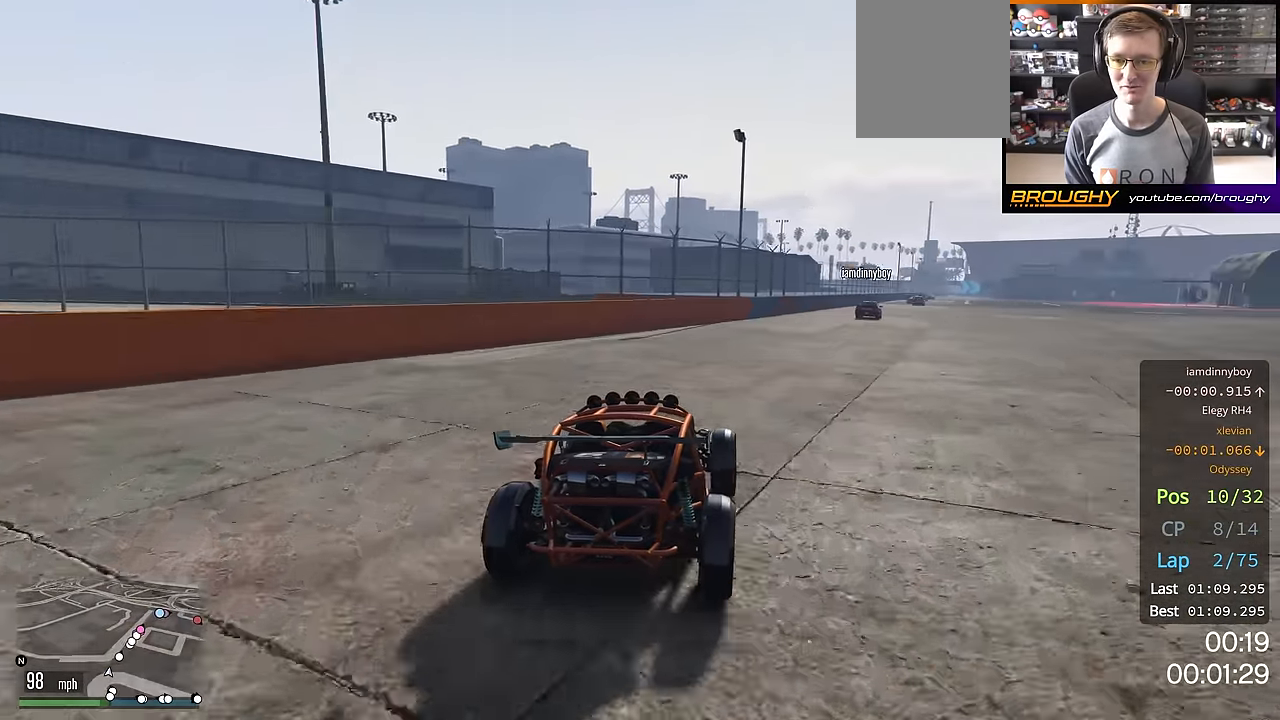
{"buttons": ["R2"], "left_stick": "right", "right_stick": "center", "events": [[83, "left_stick", "down-right"], [217, "left_stick", "center"], [467, "left_stick", "right"]]}
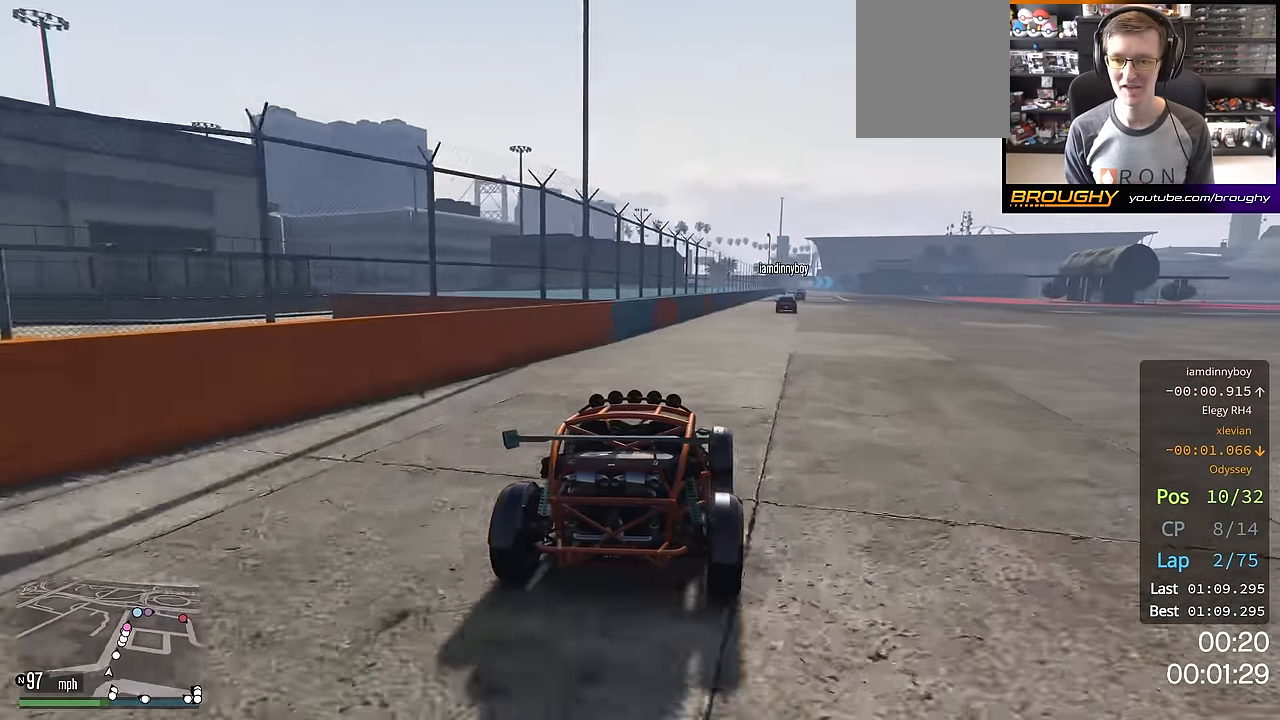
{"buttons": ["R2"], "left_stick": "center", "right_stick": "center", "events": [[100, "left_stick", "center"], [250, "left_stick", "right"], [351, "left_stick", "center"]]}
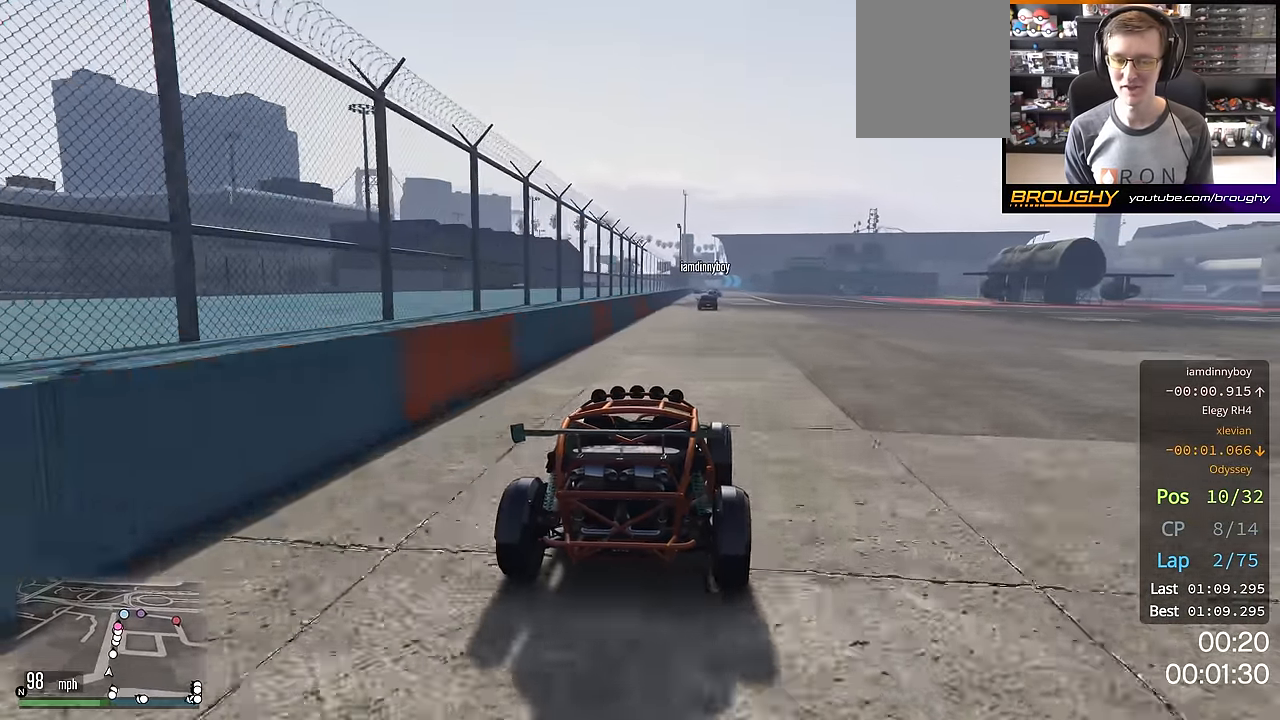
{"buttons": ["R2"], "left_stick": "center", "right_stick": "center", "events": []}
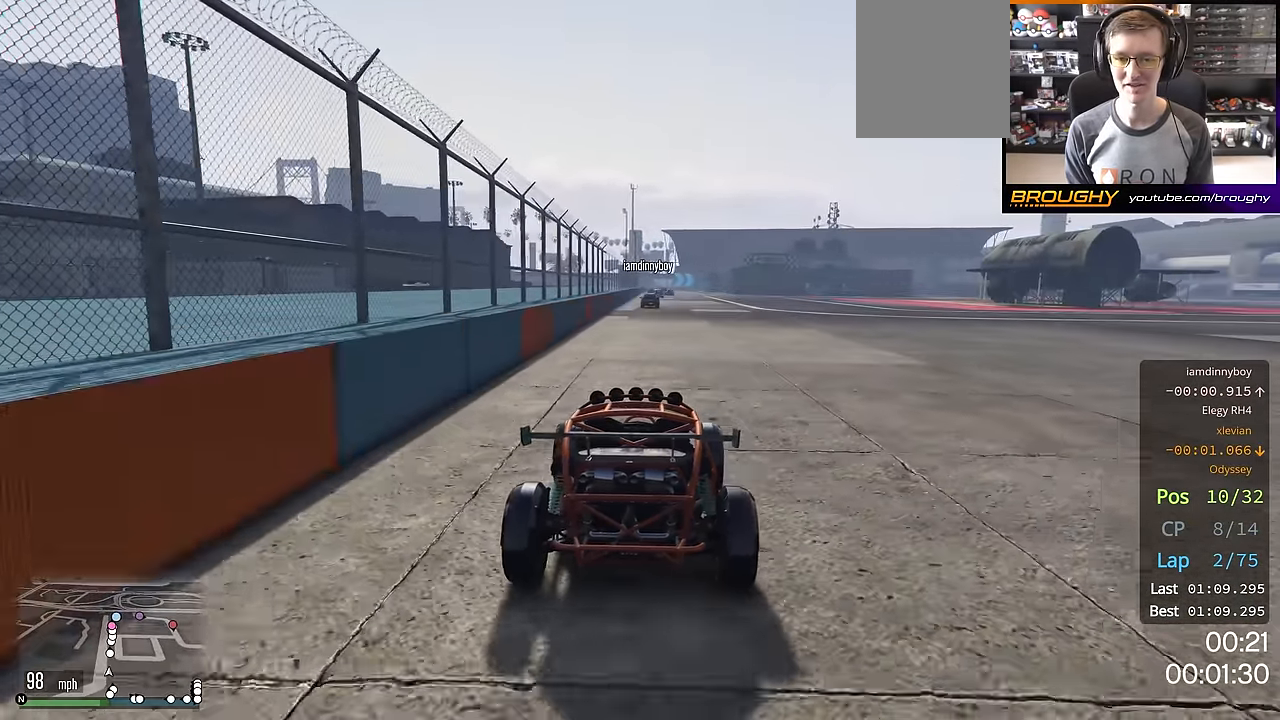
{"buttons": ["R2"], "left_stick": "center", "right_stick": "center", "events": []}
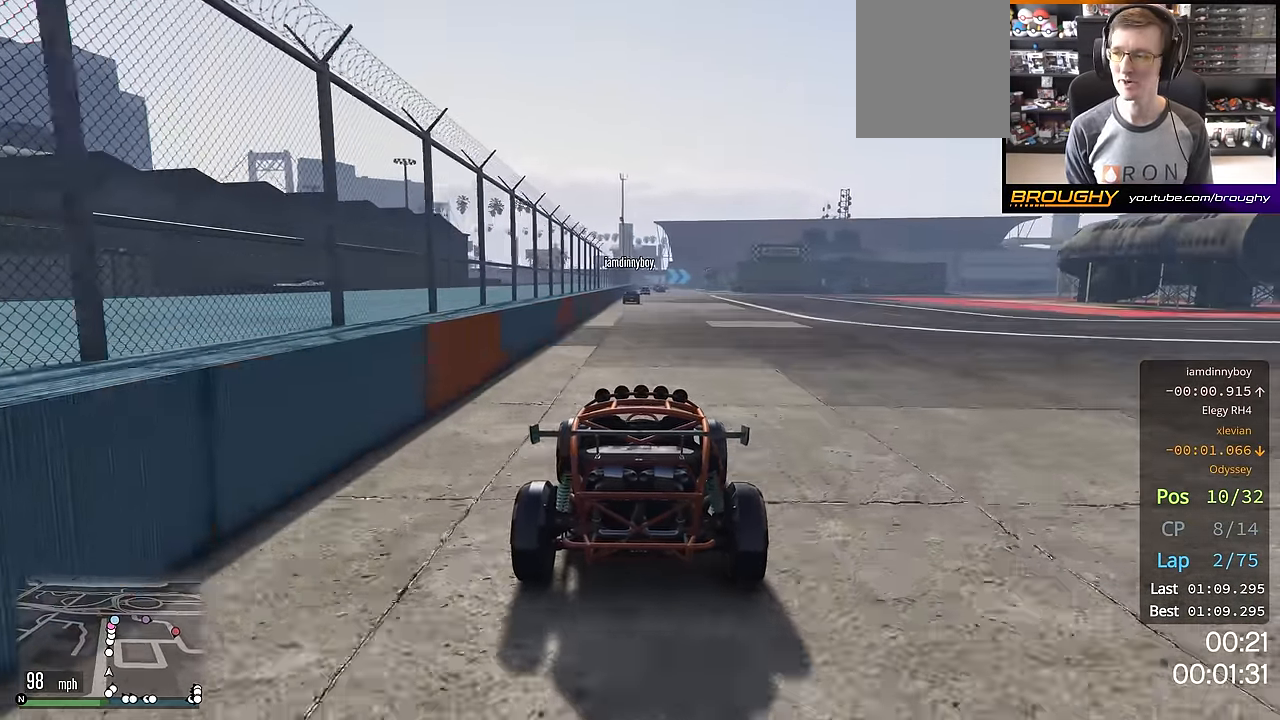
{"buttons": ["R2"], "left_stick": "center", "right_stick": "center", "events": []}
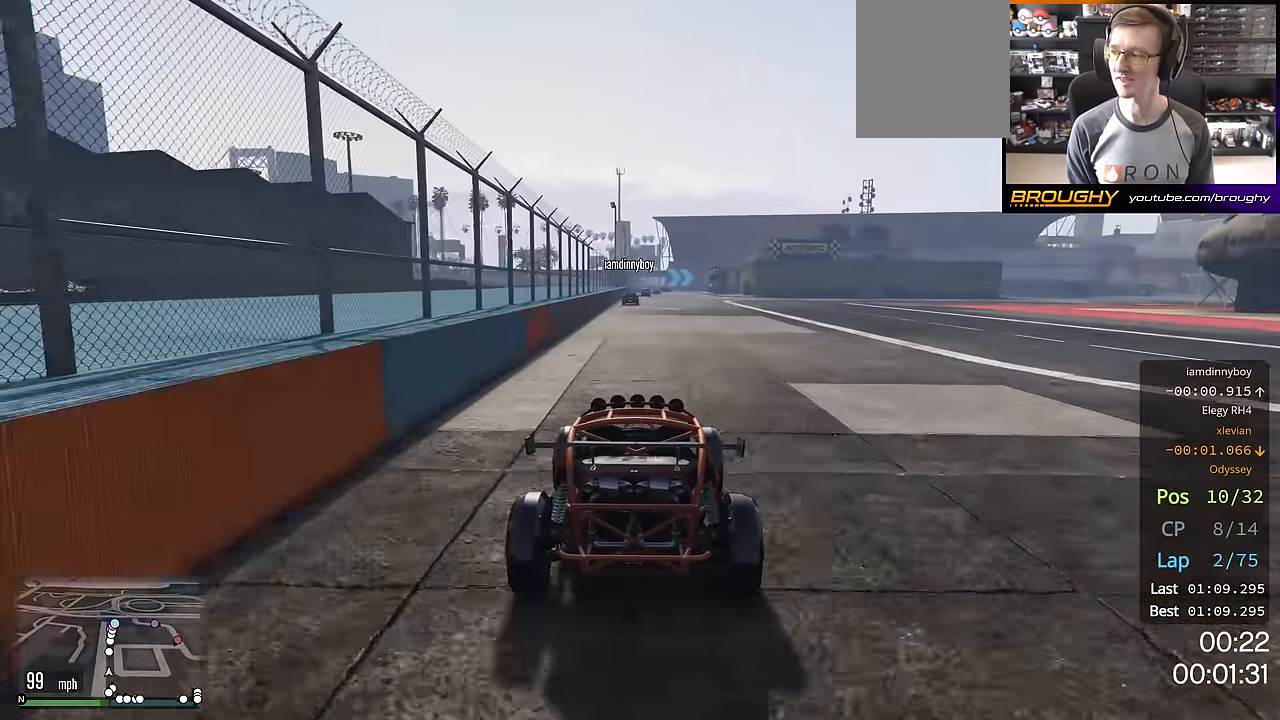
{"buttons": ["R2"], "left_stick": "center", "right_stick": "center", "events": []}
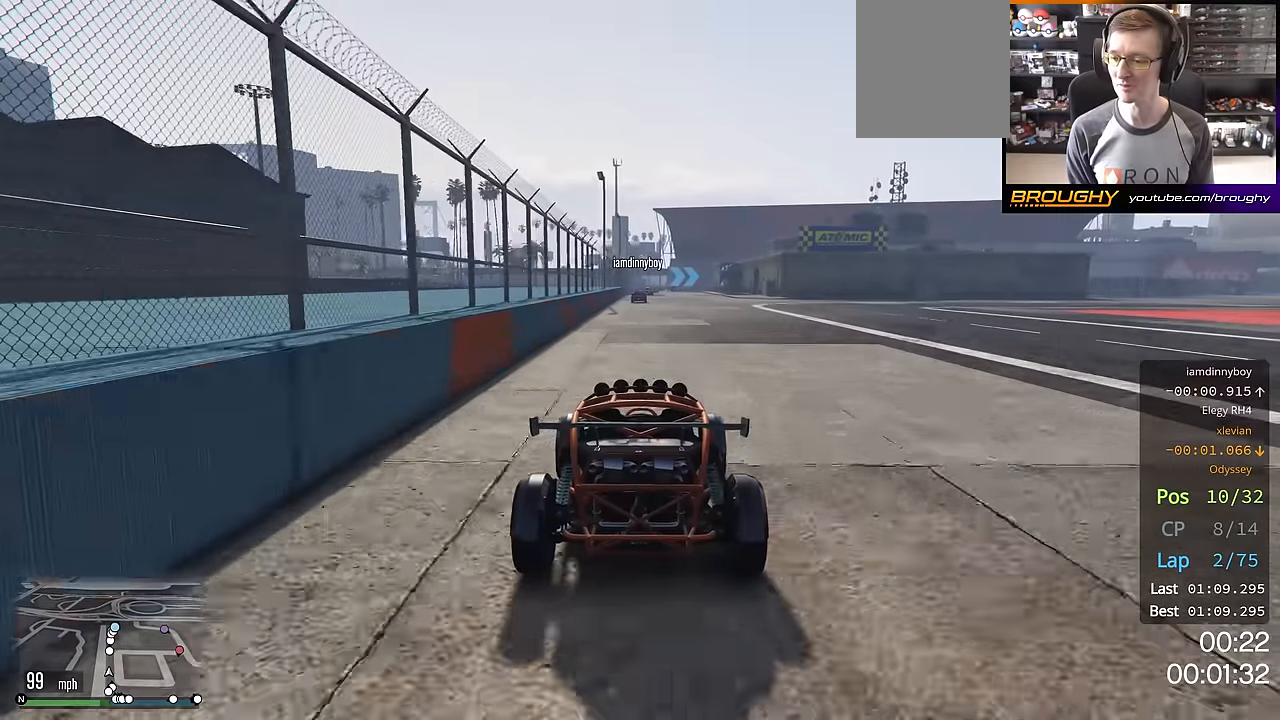
{"buttons": ["R2"], "left_stick": "center", "right_stick": "center", "events": []}
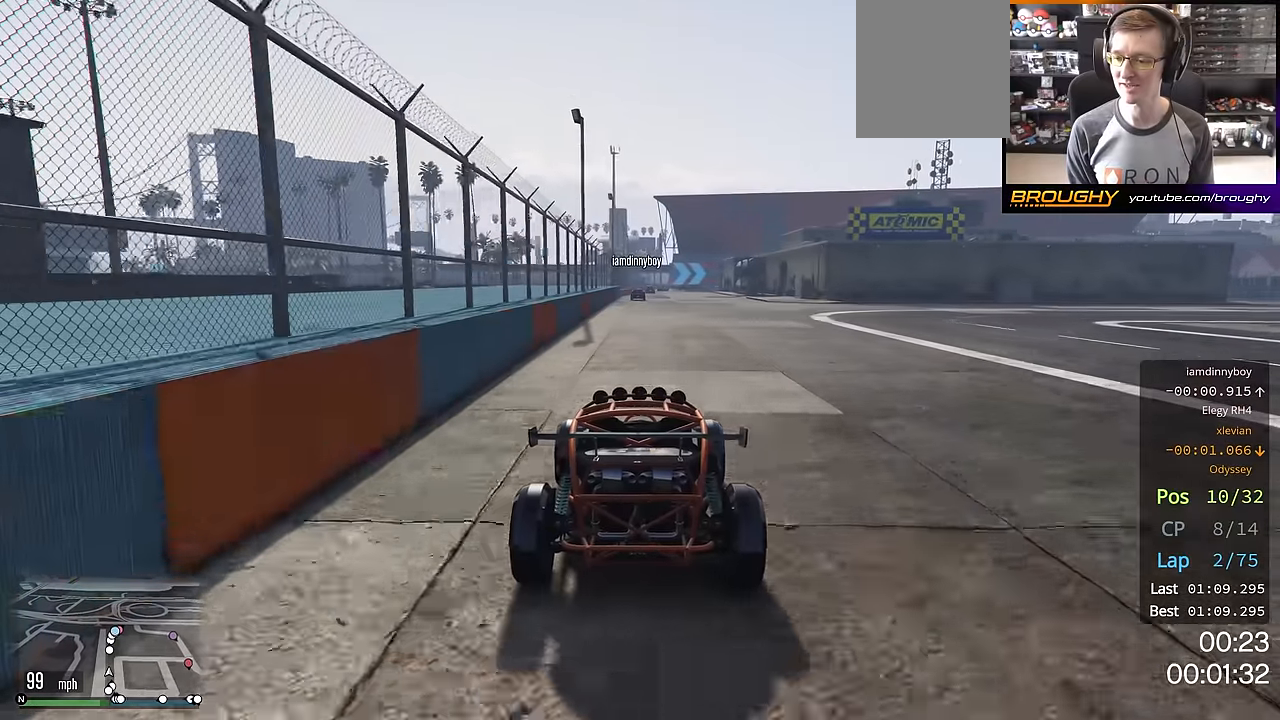
{"buttons": ["R2"], "left_stick": "center", "right_stick": "center", "events": []}
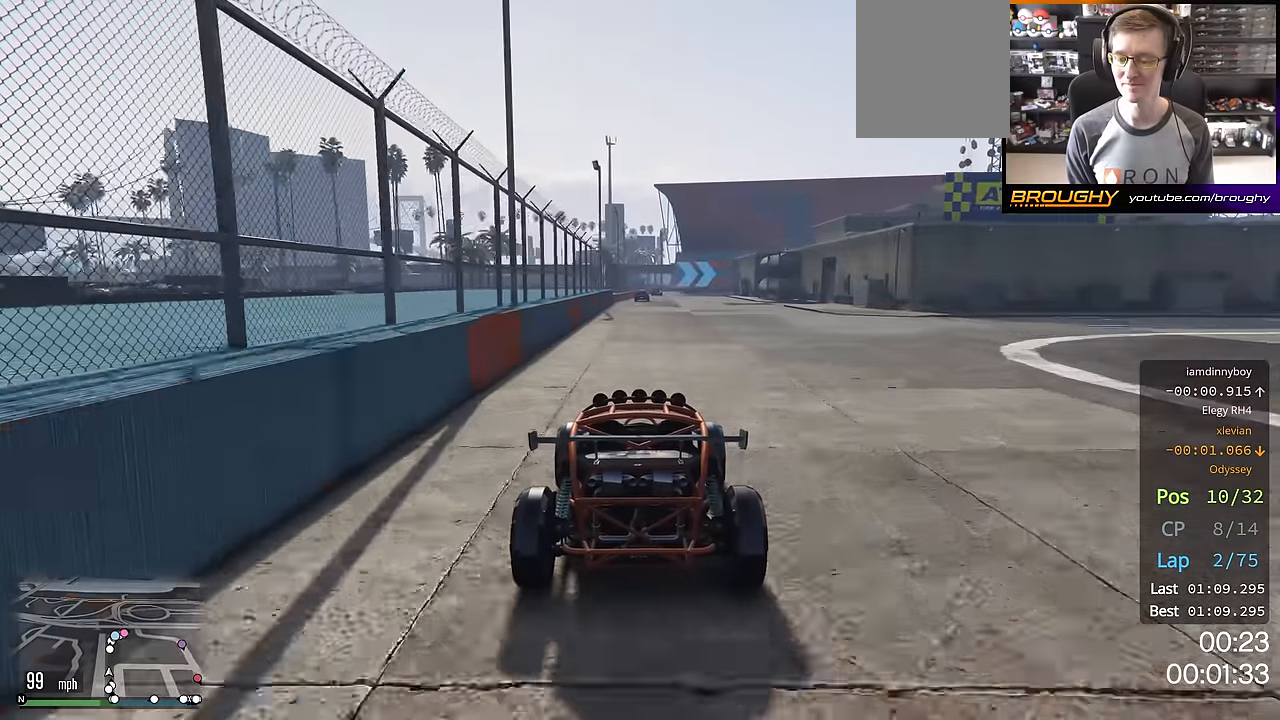
{"buttons": ["R2"], "left_stick": "center", "right_stick": "center", "events": []}
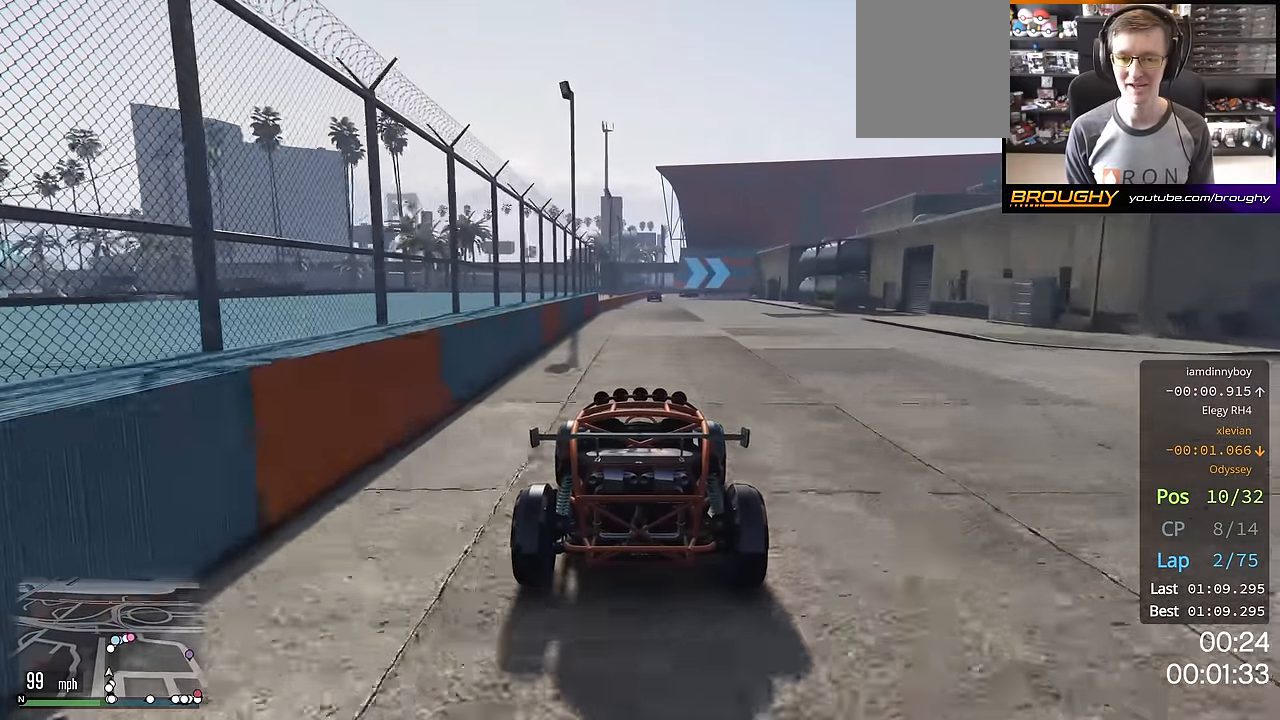
{"buttons": ["R2"], "left_stick": "center", "right_stick": "center", "events": []}
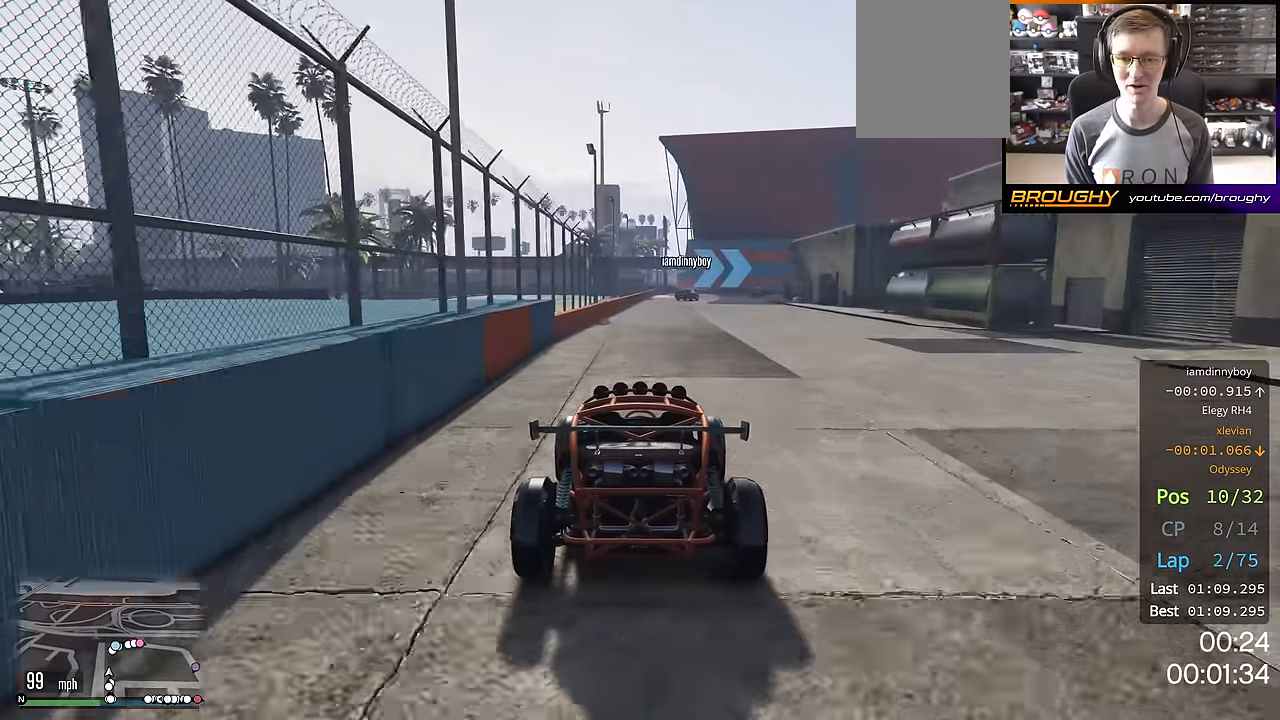
{"buttons": ["R2"], "left_stick": "center", "right_stick": "center", "events": []}
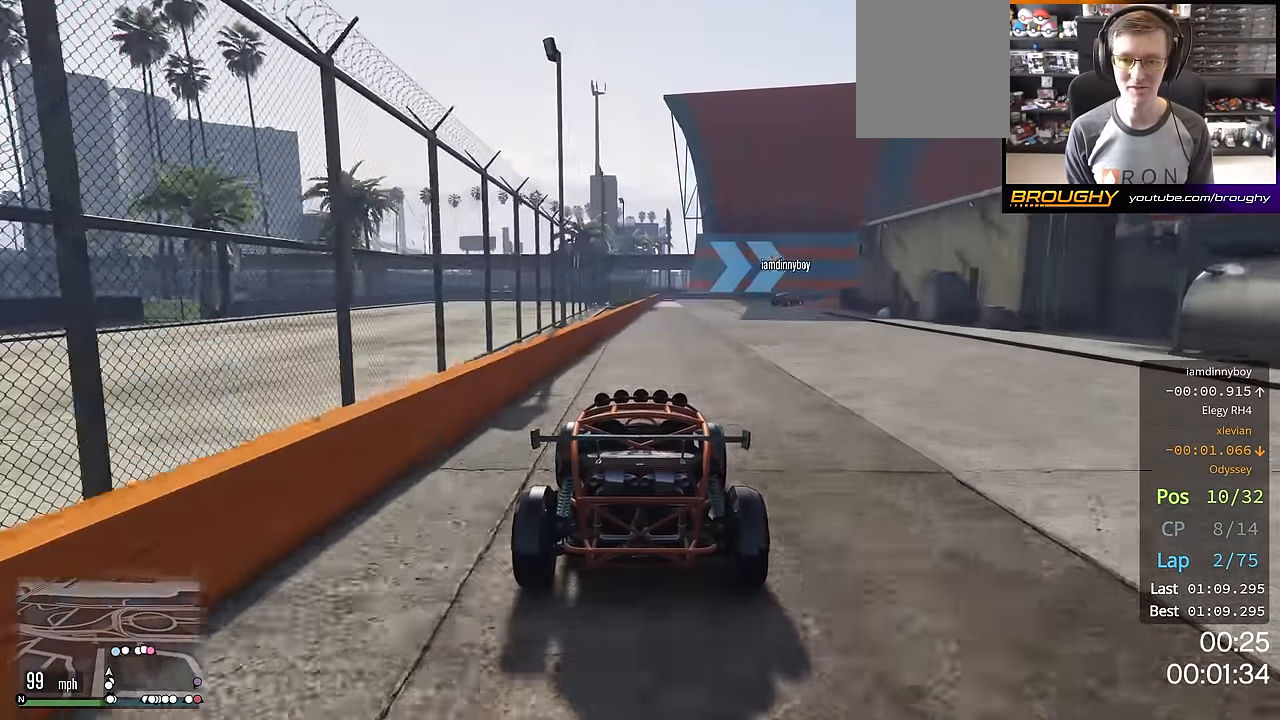
{"buttons": ["R2"], "left_stick": "down-right", "right_stick": "center", "events": [[84, "left_stick", "right"], [250, "left_stick", "center"], [317, "left_stick", "right"], [467, "left_stick", "down-right"]]}
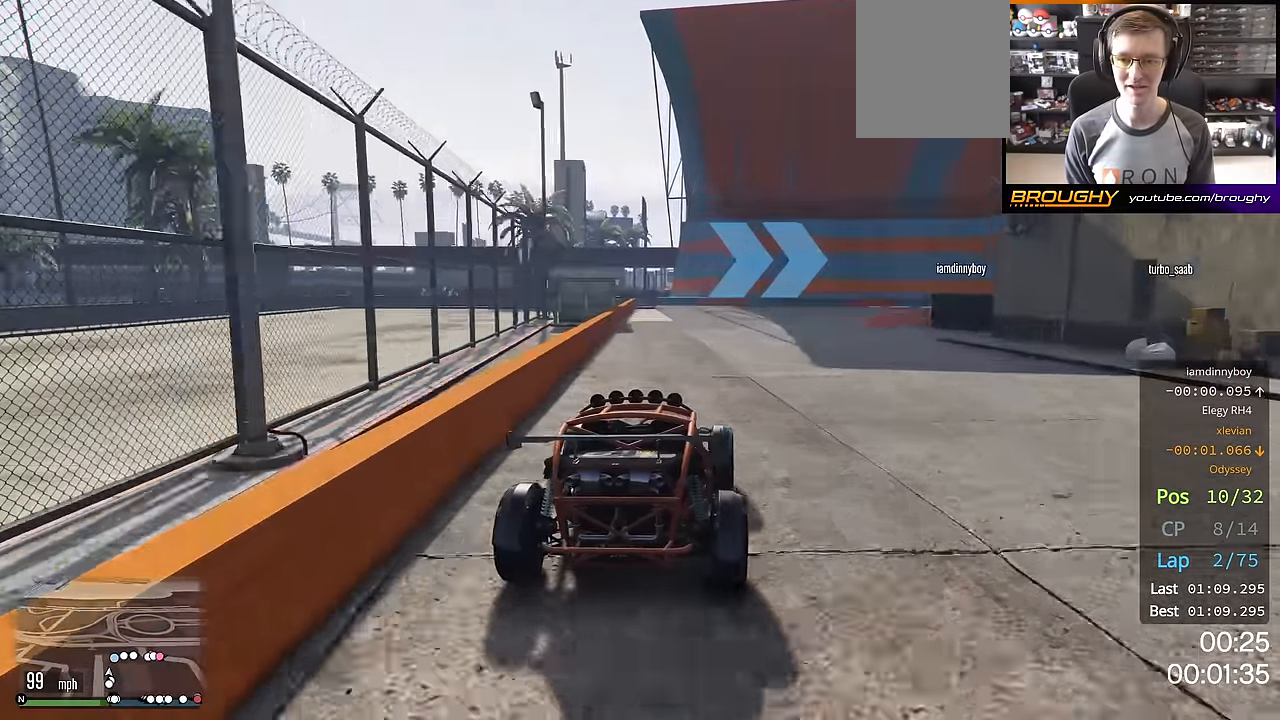
{"buttons": [], "left_stick": "down-right", "right_stick": "center", "events": [[183, "R2", "up"]]}
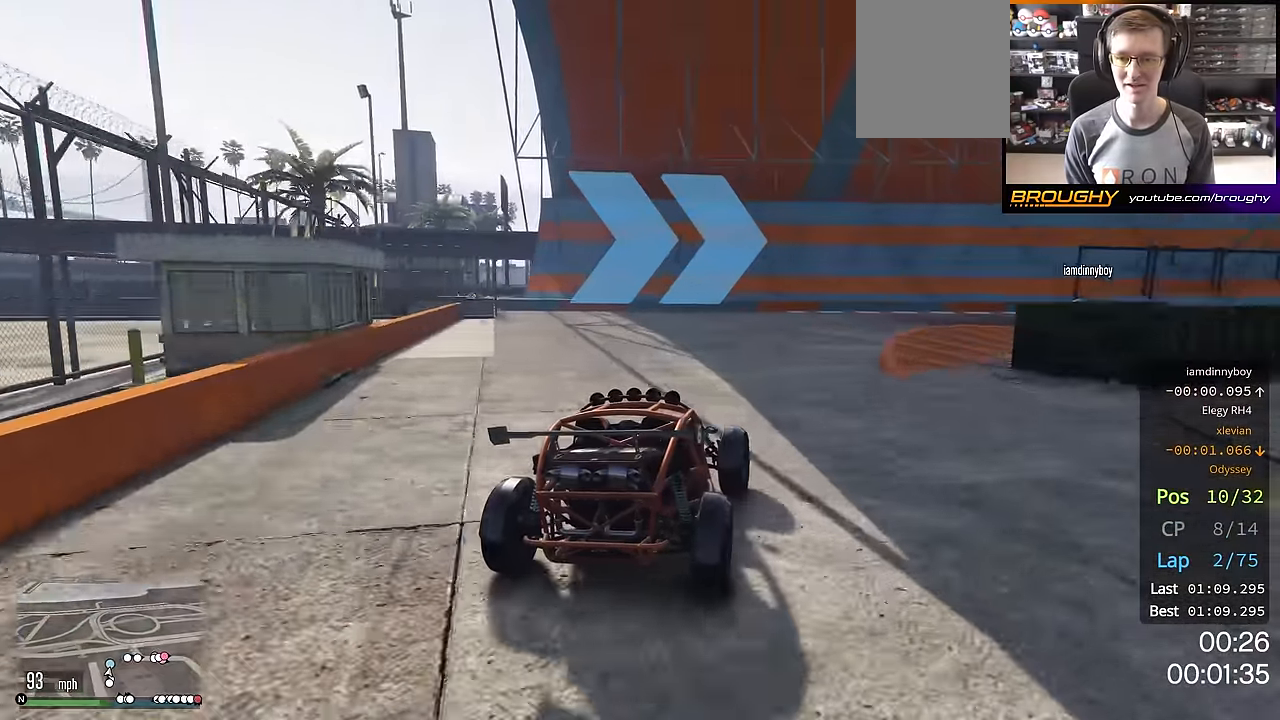
{"buttons": ["R2"], "left_stick": "down-right", "right_stick": "center", "events": [[383, "R2", "down"]]}